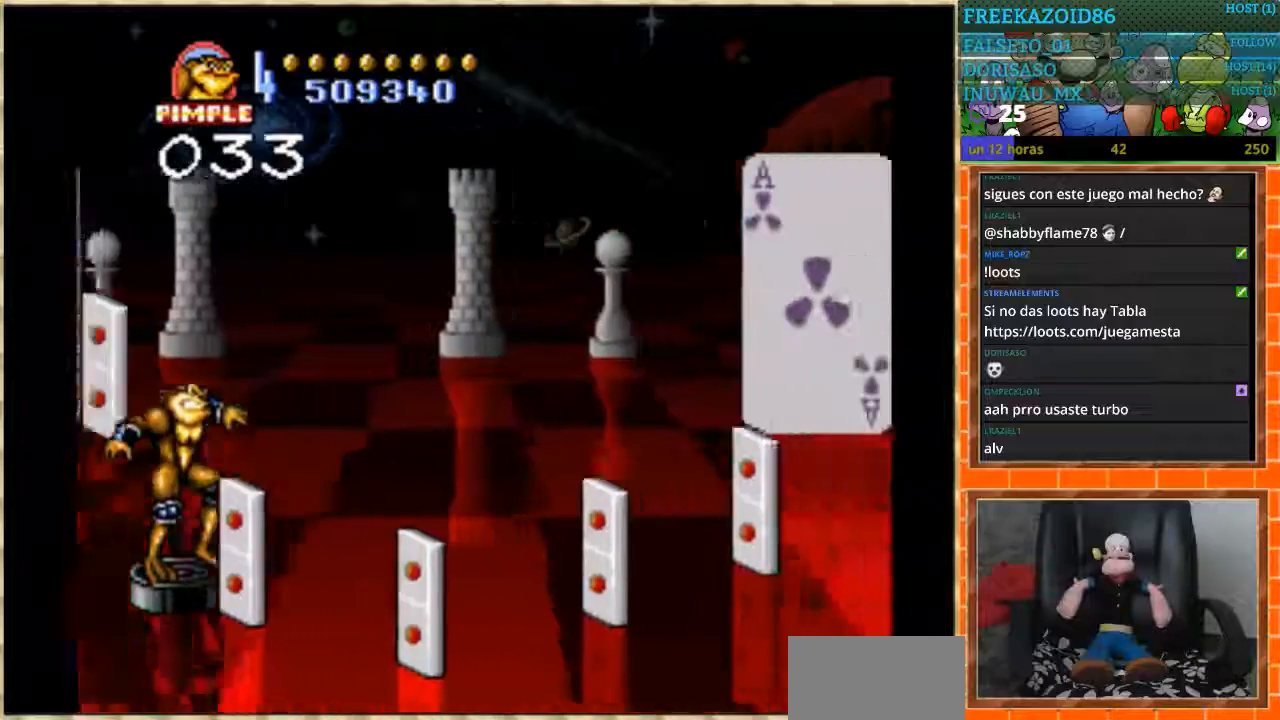
Gameplay with a controller (Nintendo layout); each line is a JSON object with the inputs held at the frame after it. "events" lists button and stick changes between this image and that frame as [ms after this image, input, new state], when the widget could be followed in between. Not read: L1 L3 R3.
{"buttons": ["DPAD_UP"], "events": [[267, "DPAD_DOWN", "up"], [267, "DPAD_UP", "down"]]}
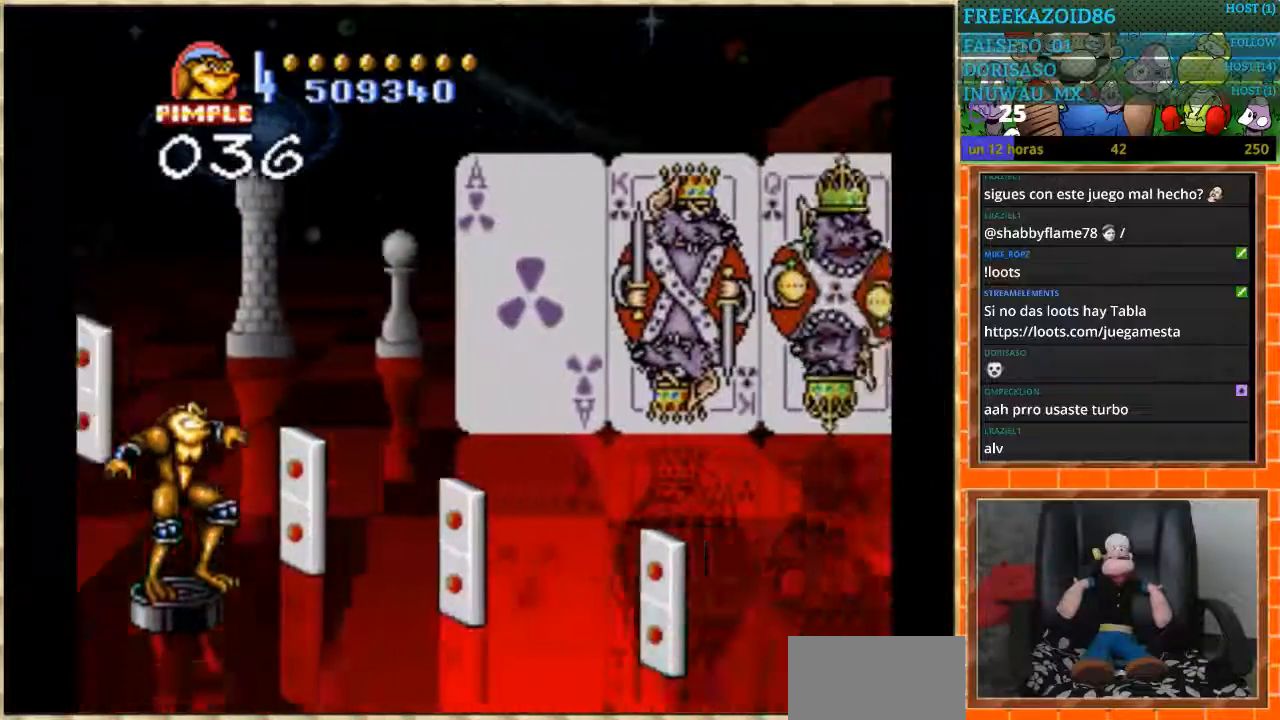
{"buttons": [], "events": [[33, "DPAD_UP", "up"], [66, "DPAD_DOWN", "down"], [66, "DPAD_RIGHT", "down"], [100, "DPAD_RIGHT", "up"], [367, "DPAD_DOWN", "up"], [400, "DPAD_UP", "down"], [500, "DPAD_UP", "up"]]}
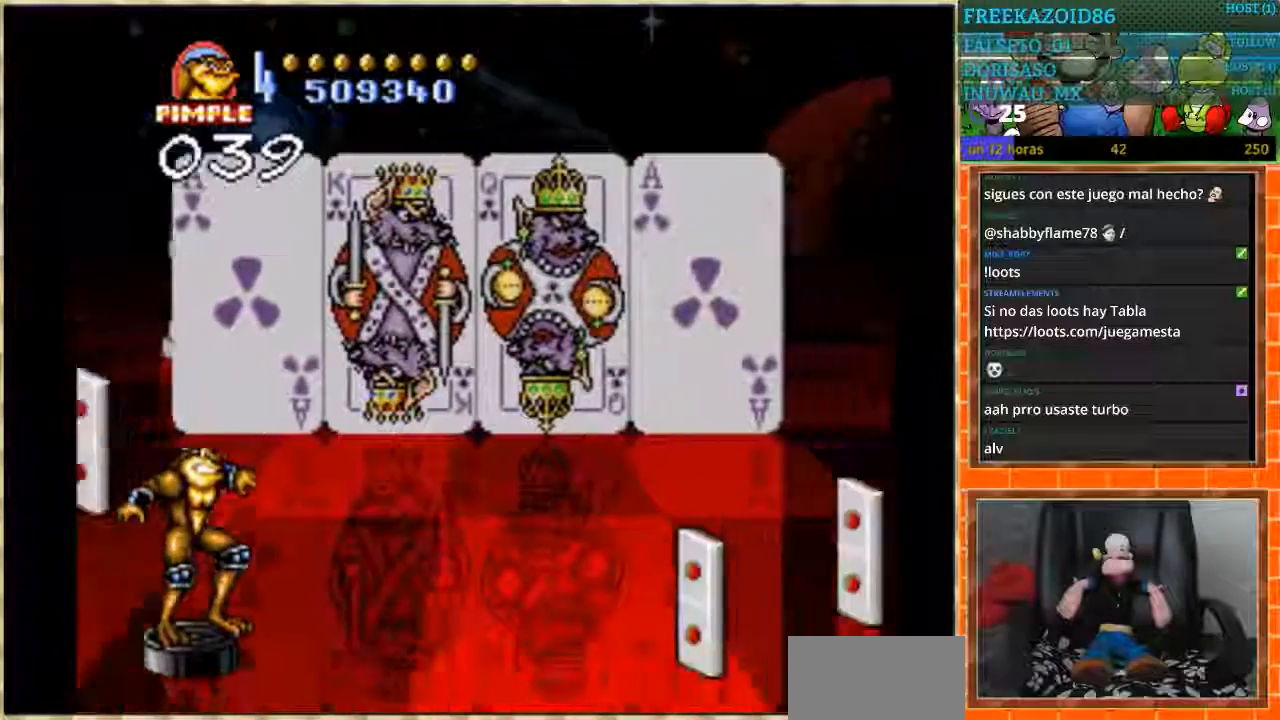
{"buttons": ["DPAD_UP"], "events": [[267, "DPAD_UP", "down"], [301, "DPAD_DOWN", "down"], [334, "DPAD_UP", "up"], [501, "DPAD_DOWN", "up"], [501, "DPAD_UP", "down"]]}
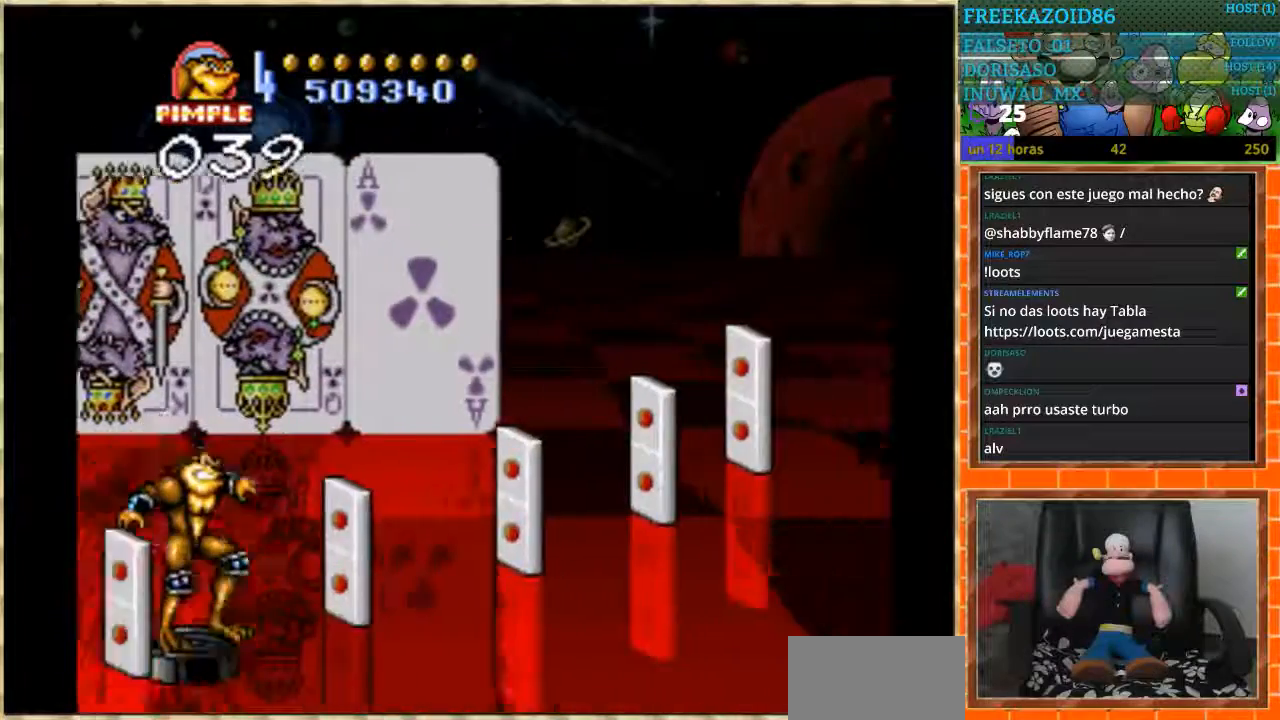
{"buttons": ["DPAD_UP"], "events": [[333, "DPAD_RIGHT", "down"], [333, "DPAD_UP", "up"], [467, "DPAD_RIGHT", "up"], [467, "DPAD_UP", "down"]]}
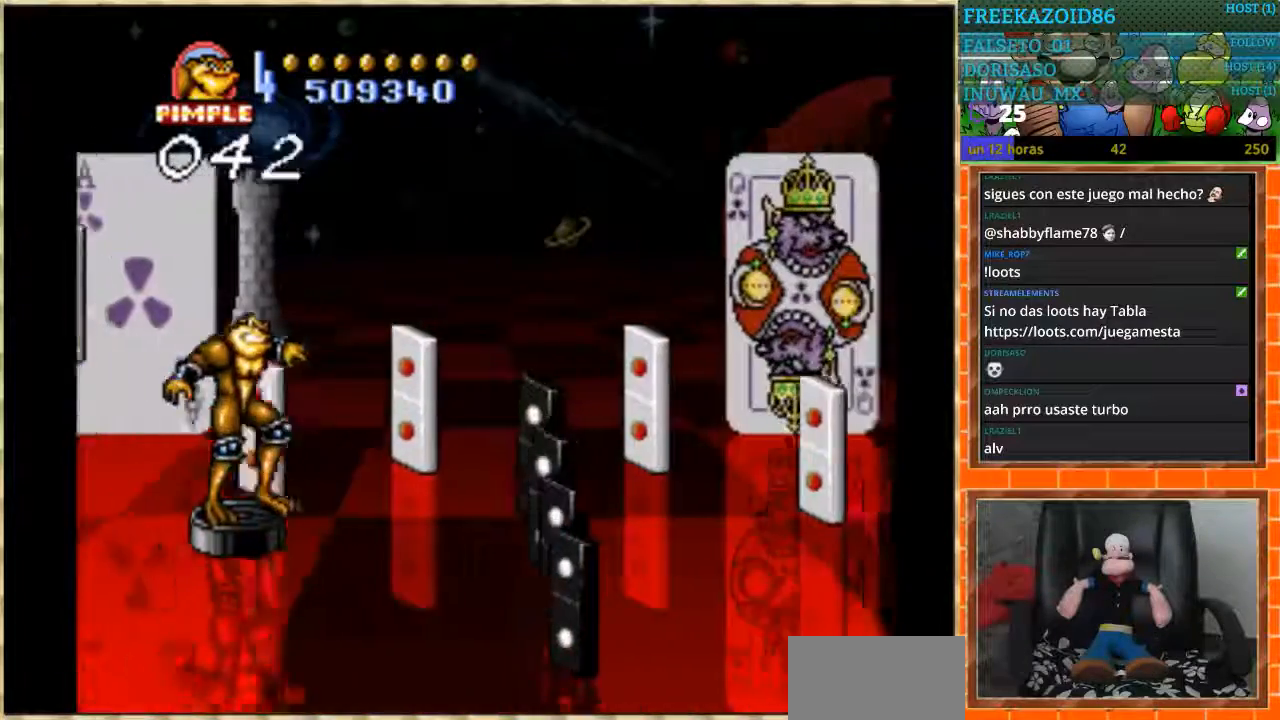
{"buttons": ["DPAD_DOWN"], "events": [[234, "DPAD_LEFT", "down"], [434, "DPAD_DOWN", "down"], [434, "DPAD_LEFT", "up"], [434, "DPAD_UP", "up"]]}
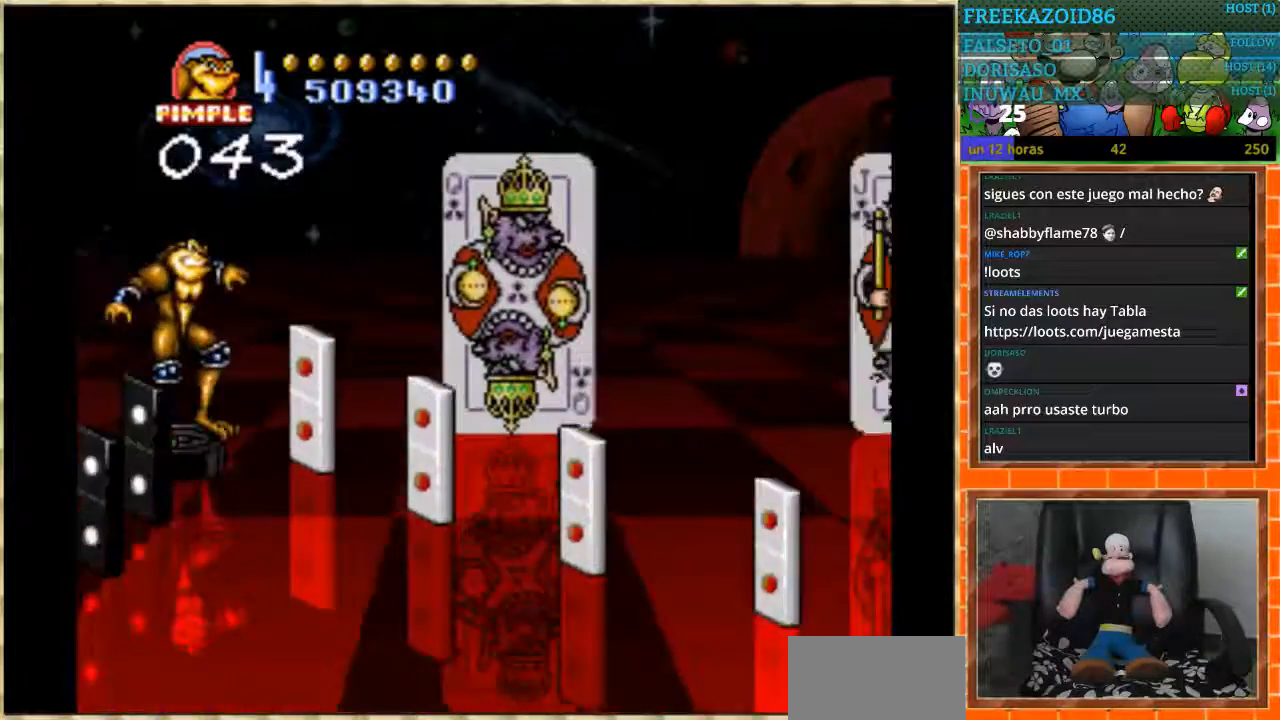
{"buttons": ["DPAD_DOWN"], "events": []}
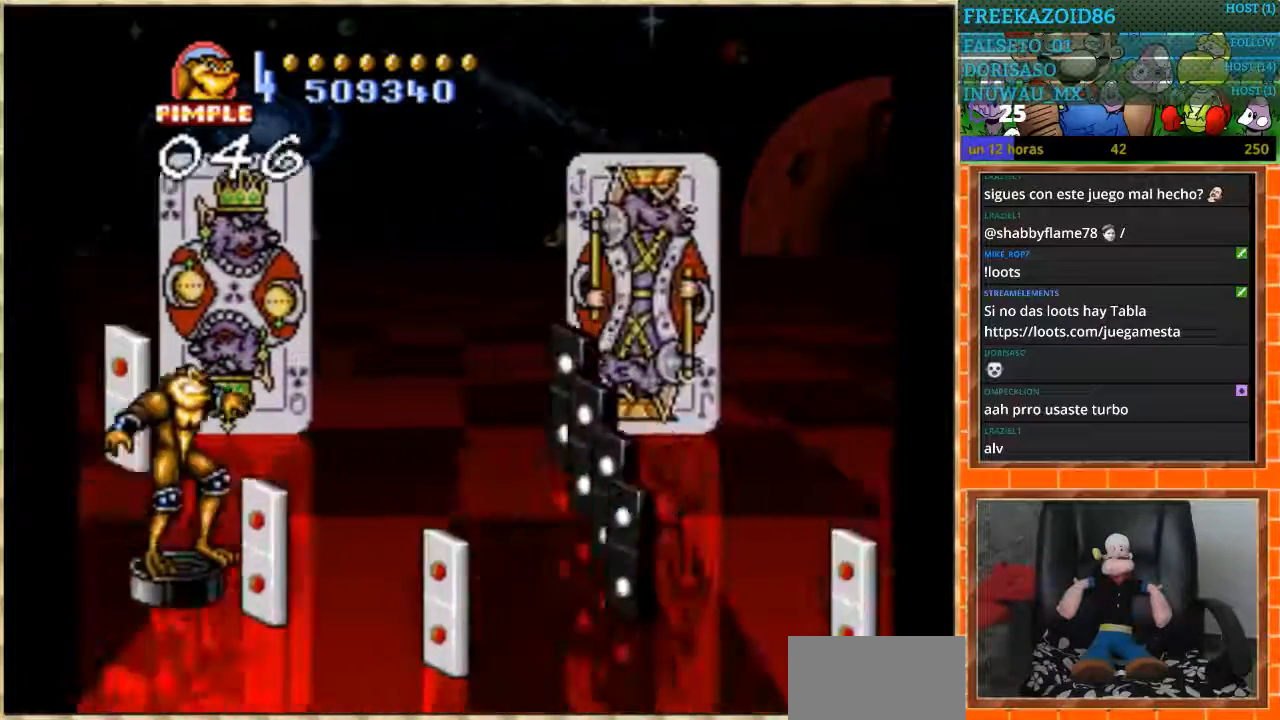
{"buttons": [], "events": [[401, "DPAD_DOWN", "up"]]}
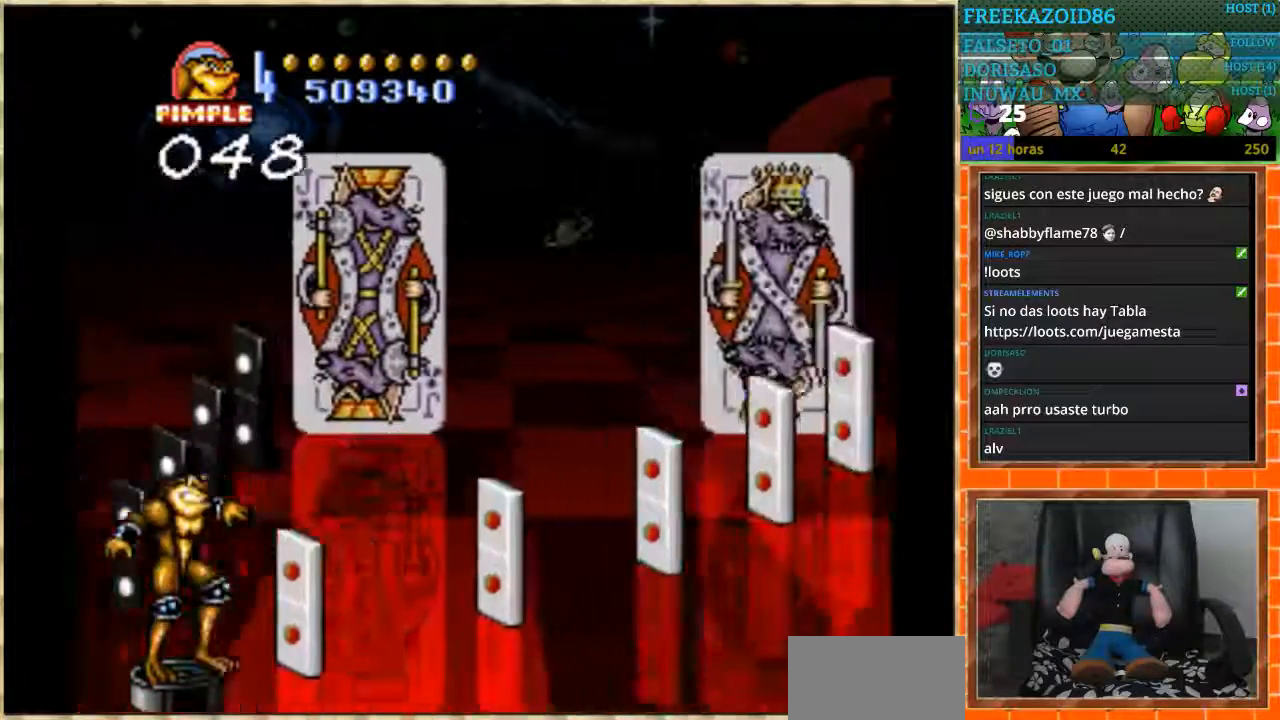
{"buttons": [], "events": [[66, "DPAD_UP", "down"], [233, "DPAD_UP", "up"], [300, "DPAD_UP", "down"], [433, "DPAD_UP", "up"]]}
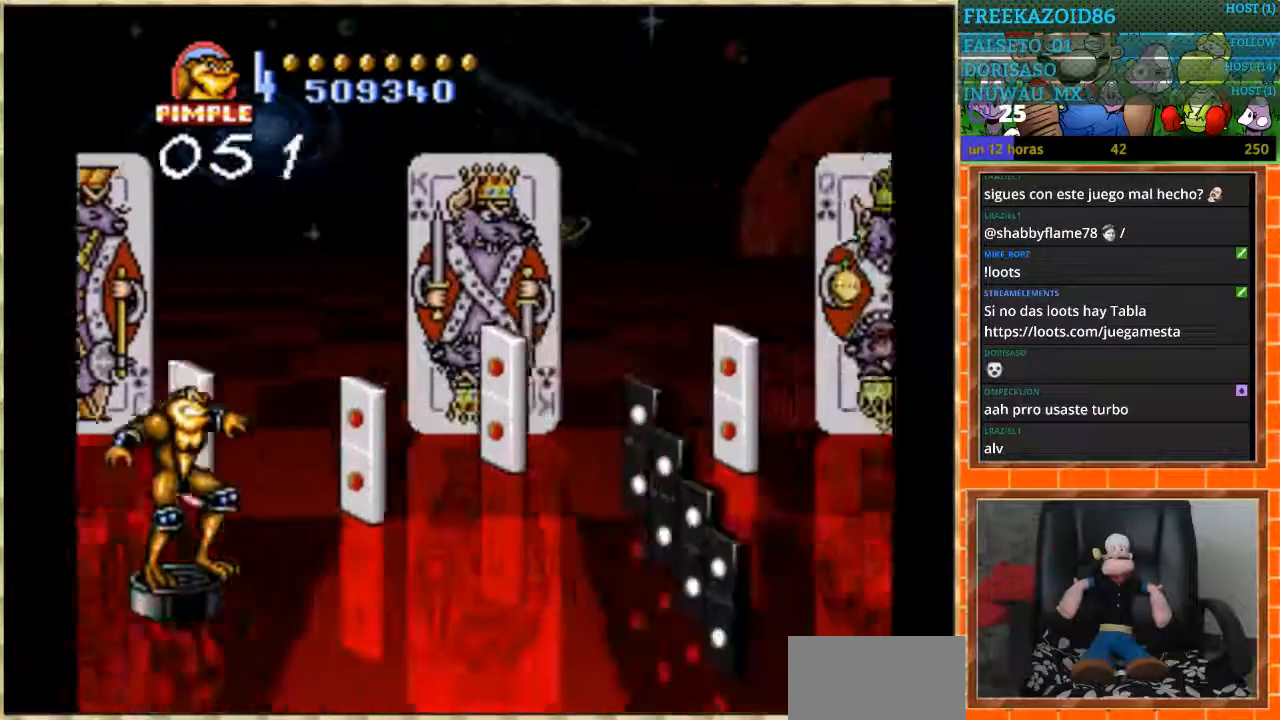
{"buttons": ["DPAD_UP"], "events": [[34, "DPAD_UP", "down"]]}
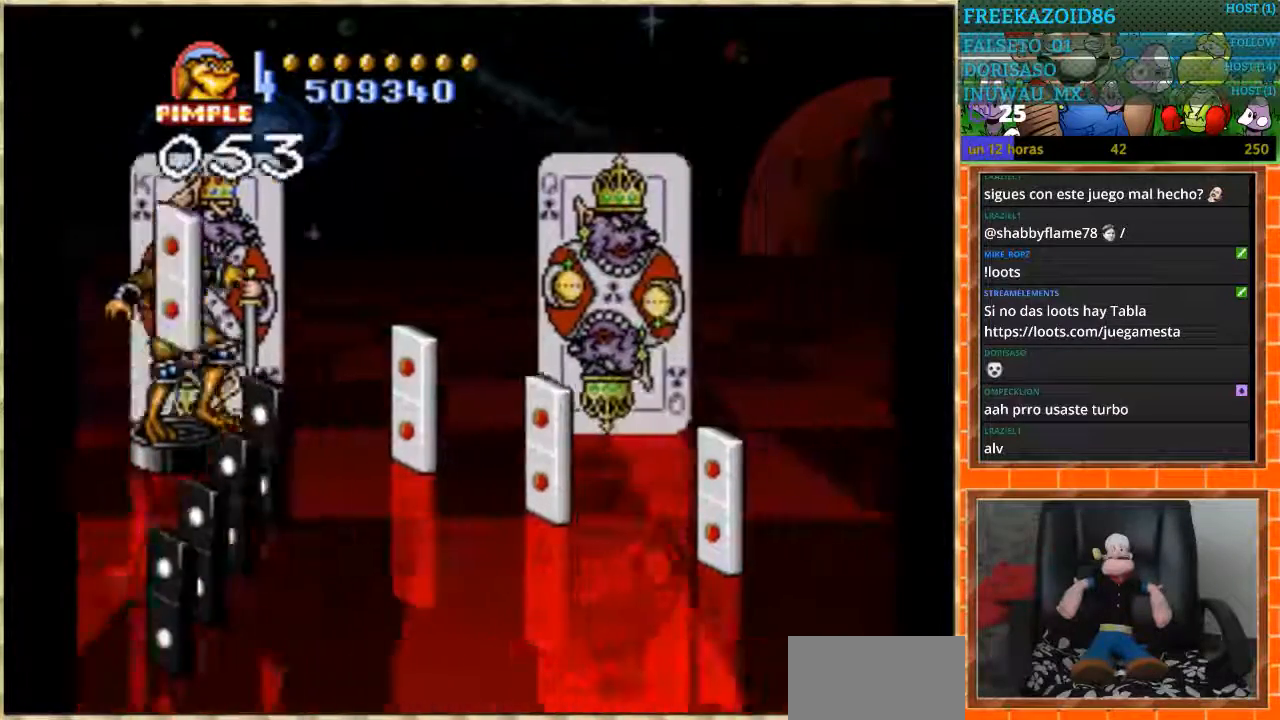
{"buttons": ["DPAD_DOWN"], "events": [[33, "DPAD_UP", "up"], [233, "DPAD_DOWN", "down"]]}
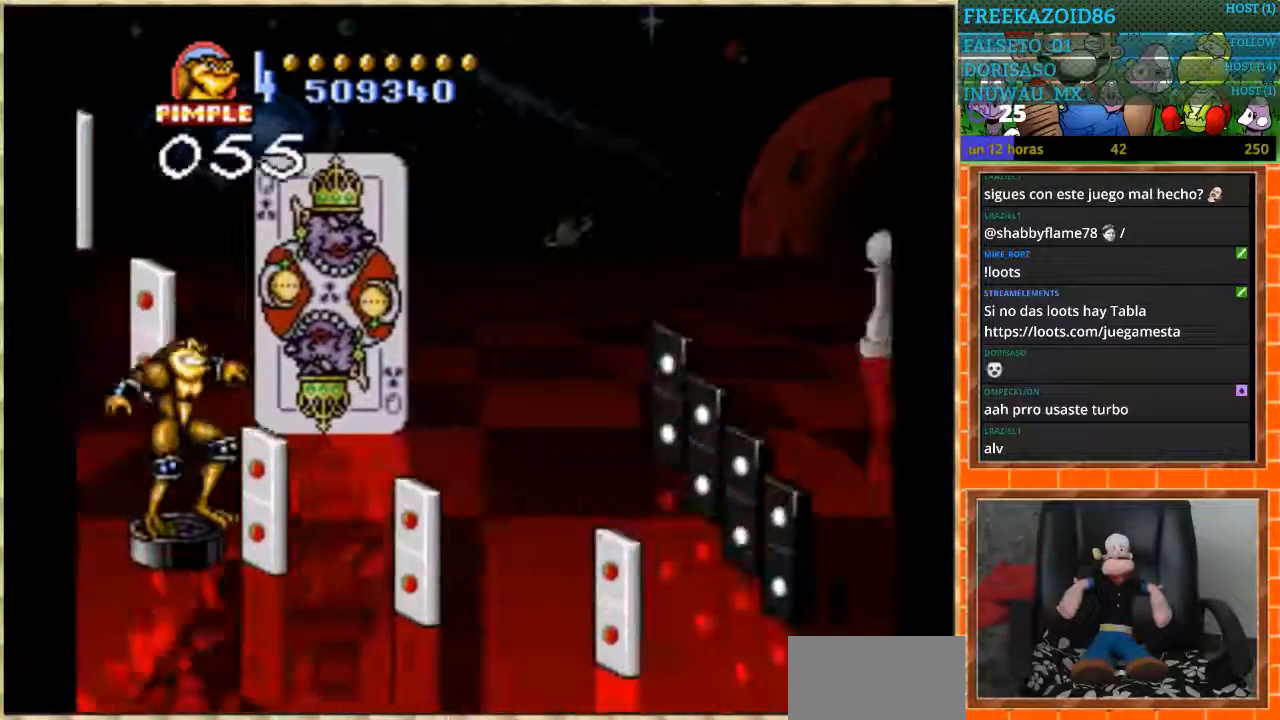
{"buttons": ["DPAD_DOWN"], "events": []}
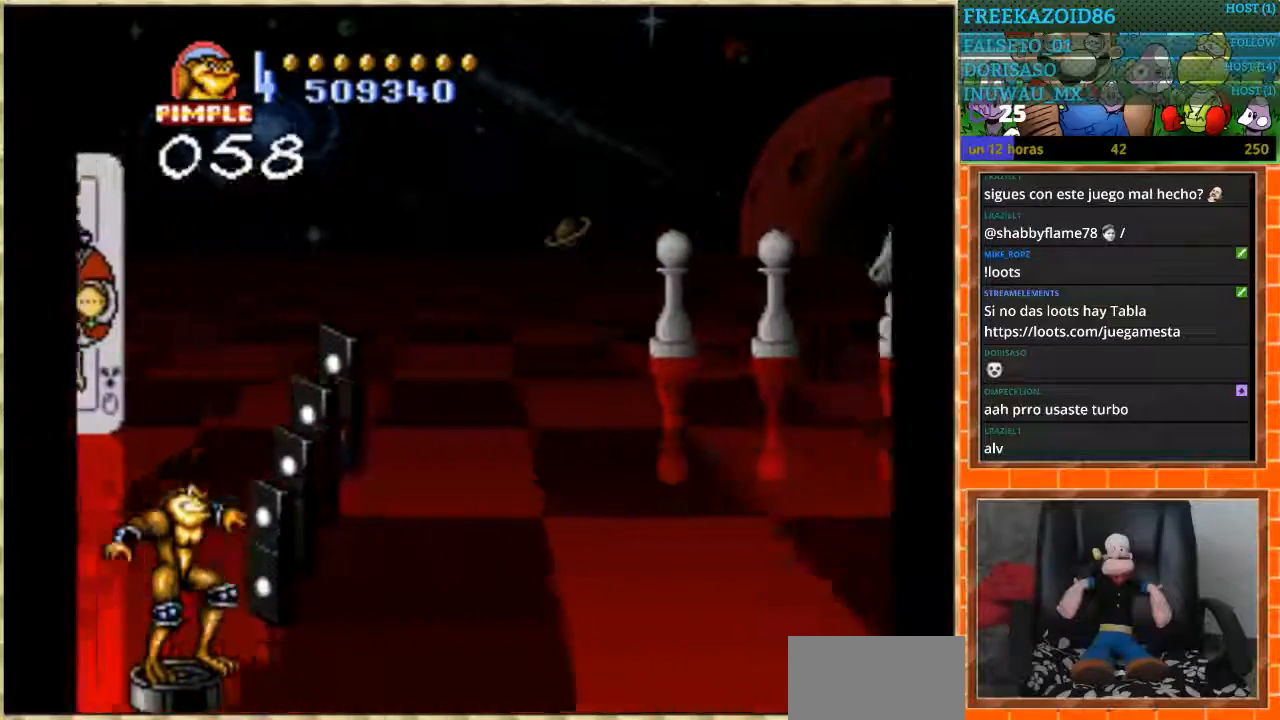
{"buttons": ["DPAD_UP"], "events": [[100, "DPAD_DOWN", "up"], [333, "DPAD_UP", "down"]]}
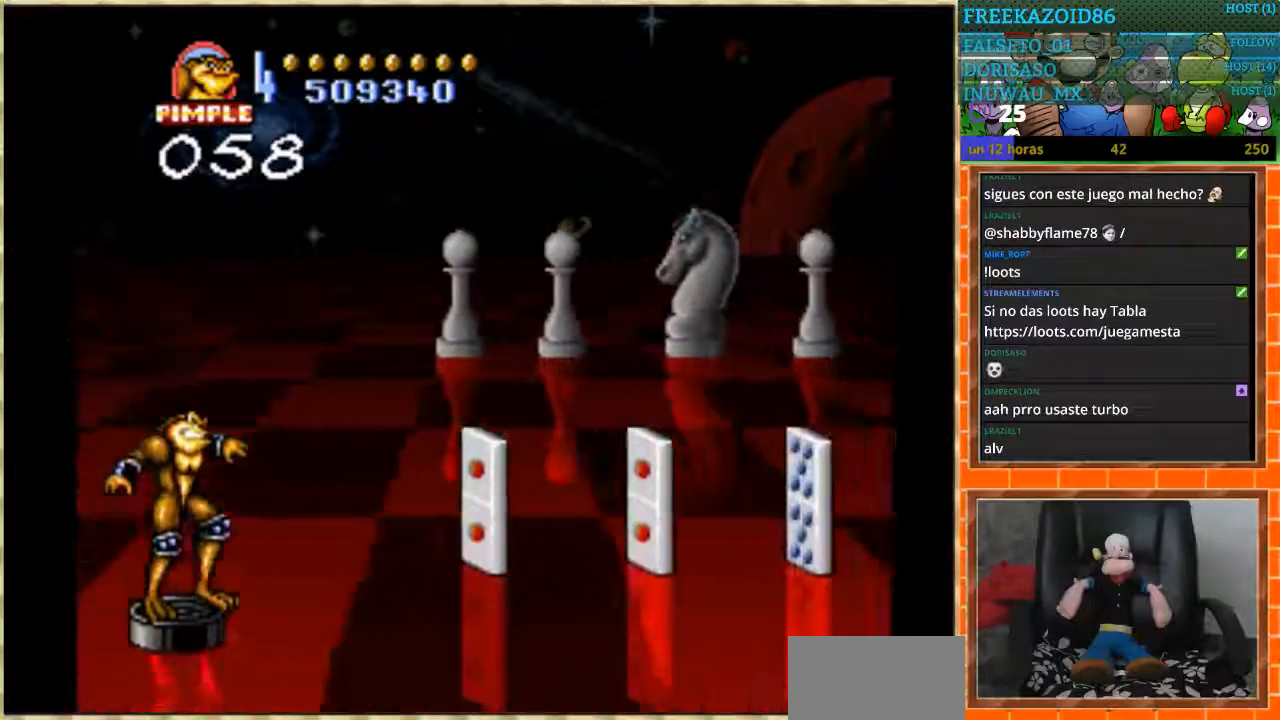
{"buttons": [], "events": [[167, "DPAD_UP", "up"]]}
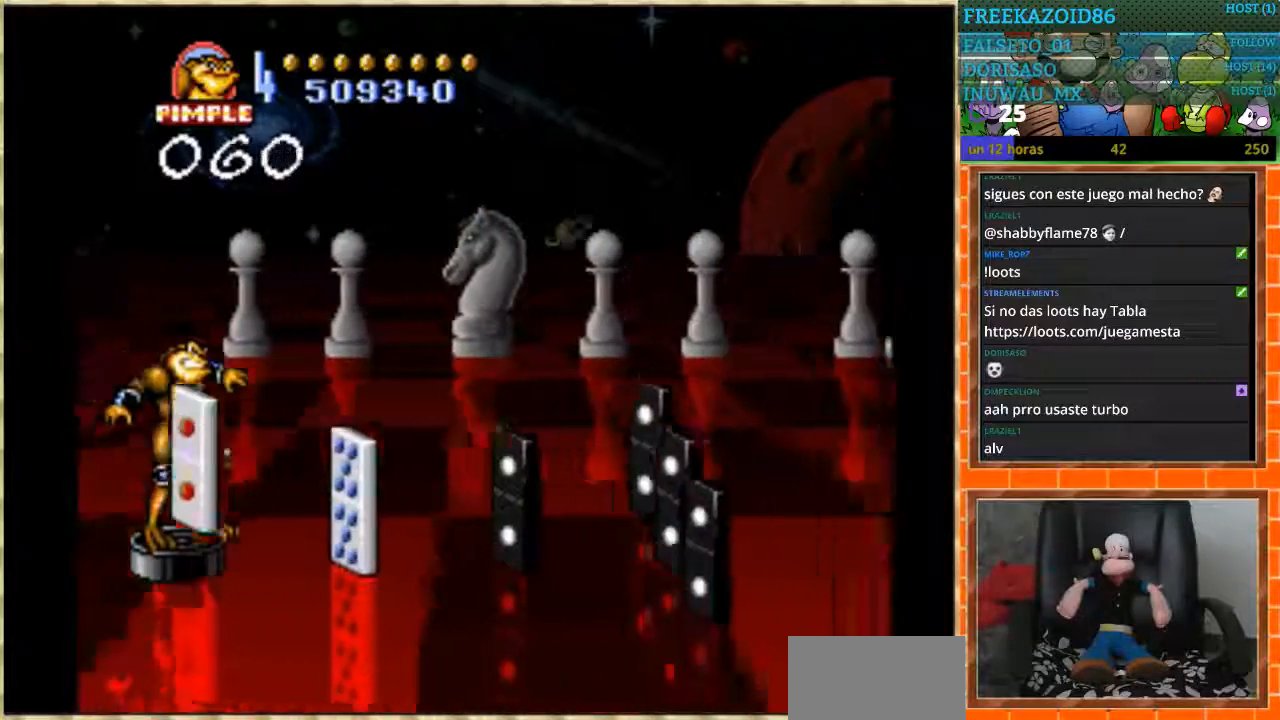
{"buttons": ["DPAD_UP"], "events": [[100, "DPAD_UP", "down"]]}
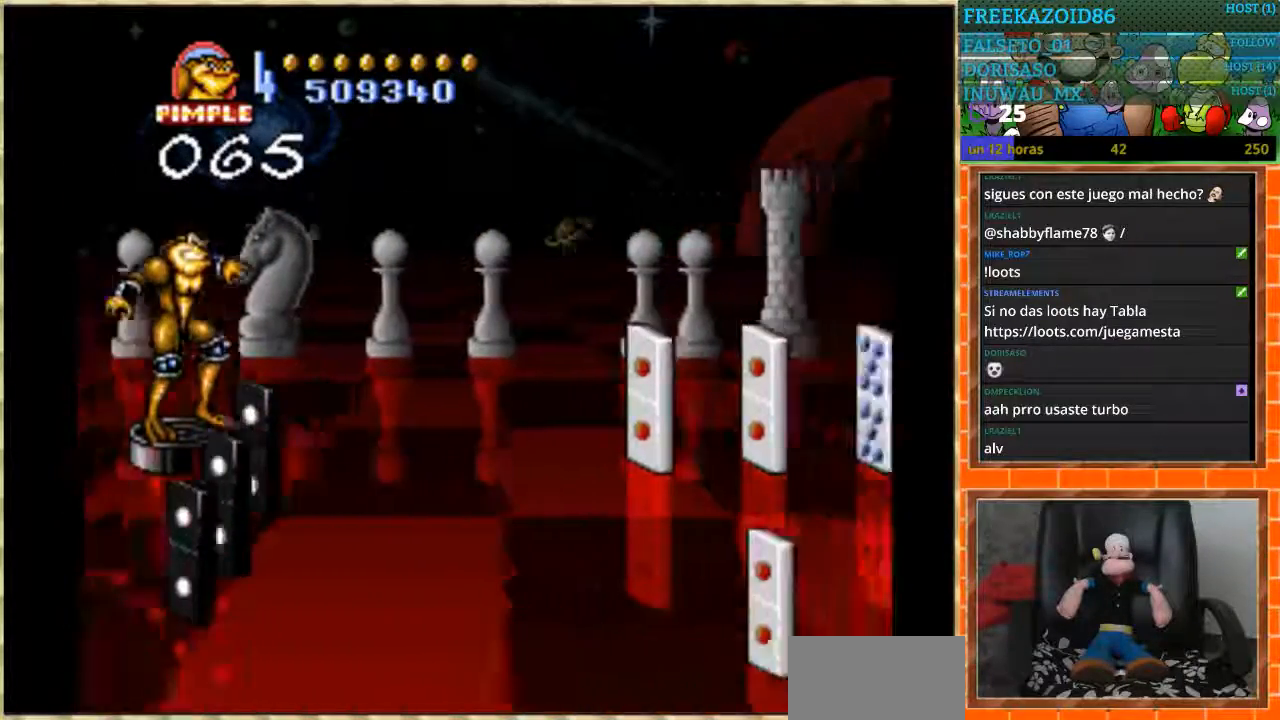
{"buttons": [], "events": [[34, "DPAD_UP", "up"]]}
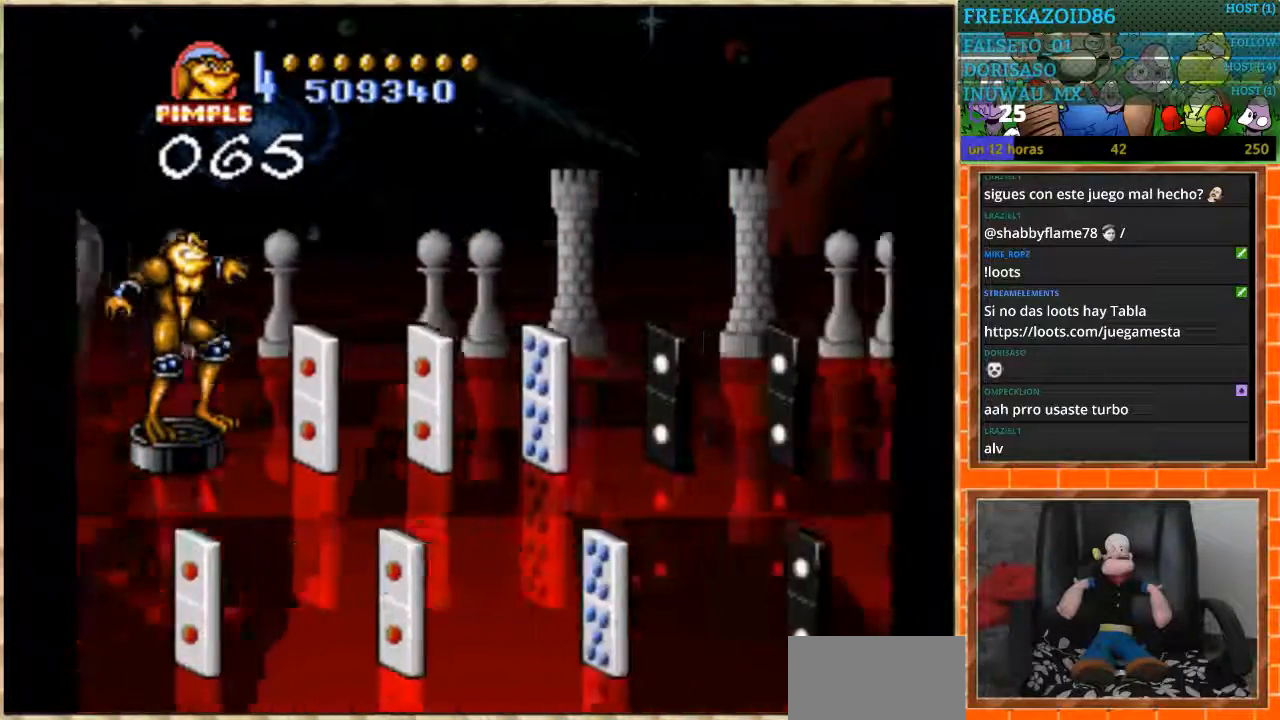
{"buttons": ["DPAD_DOWN"], "events": [[400, "DPAD_DOWN", "down"]]}
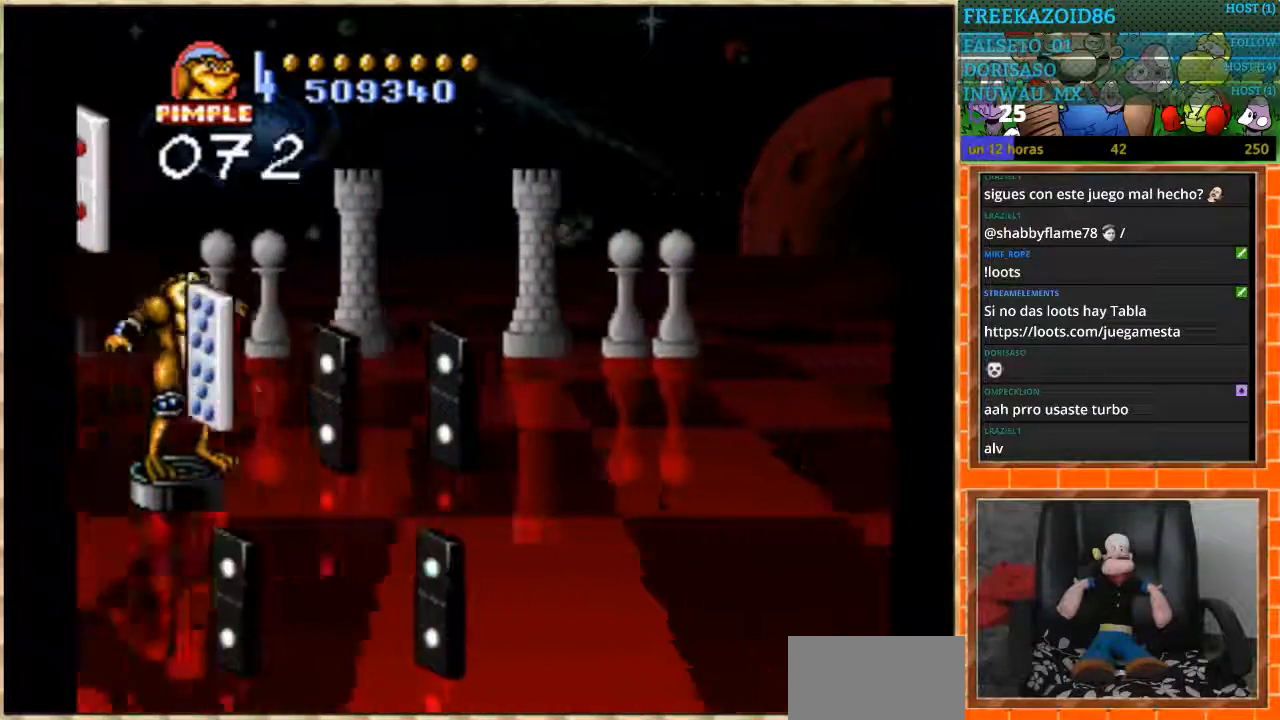
{"buttons": [], "events": [[234, "DPAD_DOWN", "up"]]}
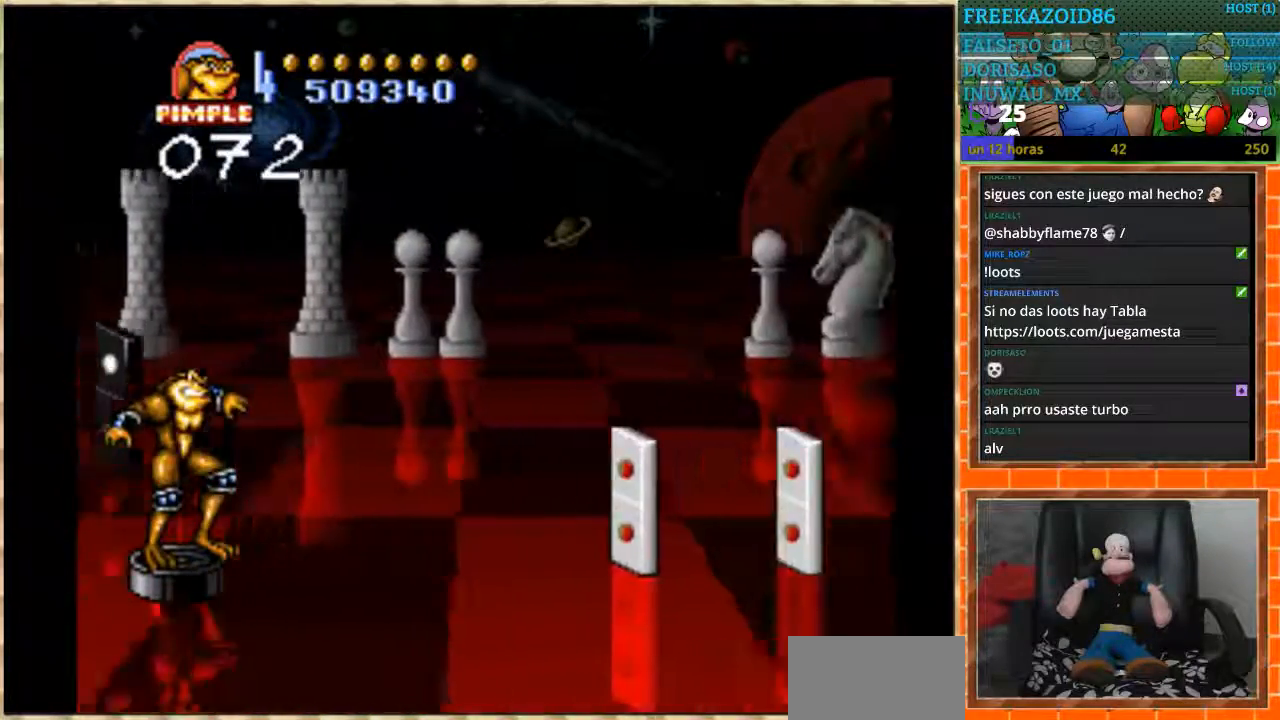
{"buttons": [], "events": []}
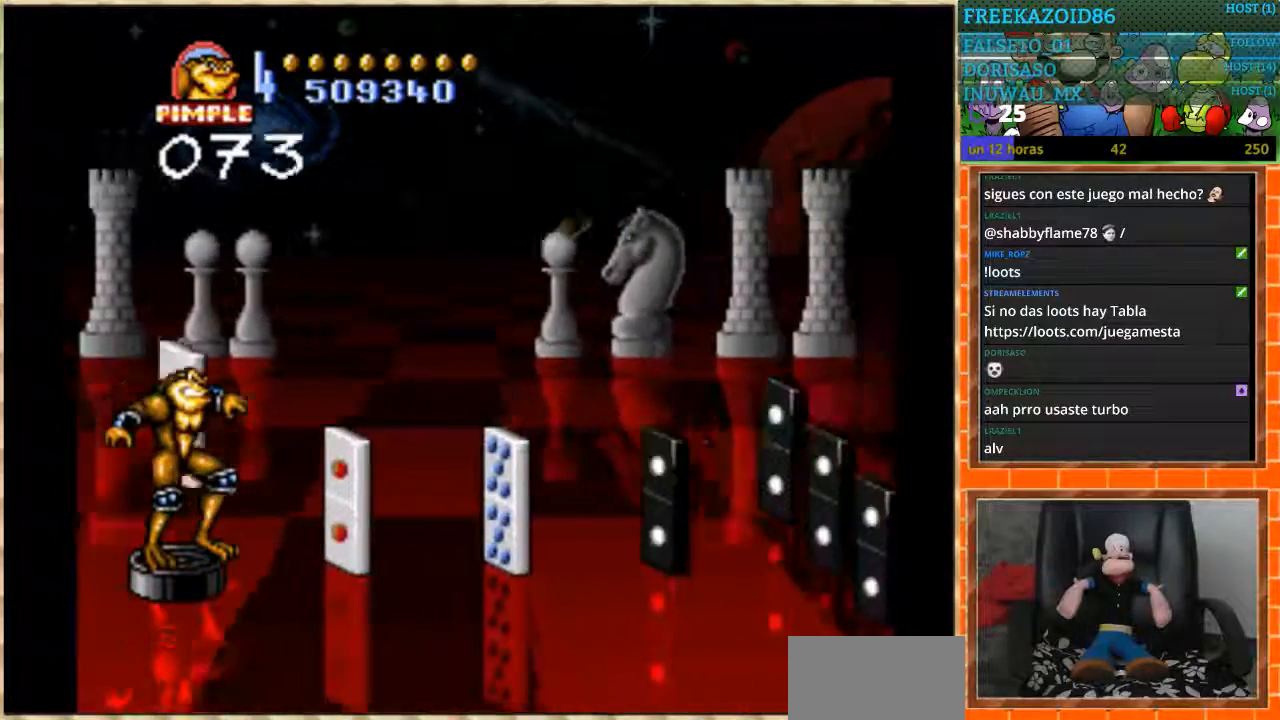
{"buttons": ["DPAD_UP"], "events": [[234, "DPAD_UP", "down"]]}
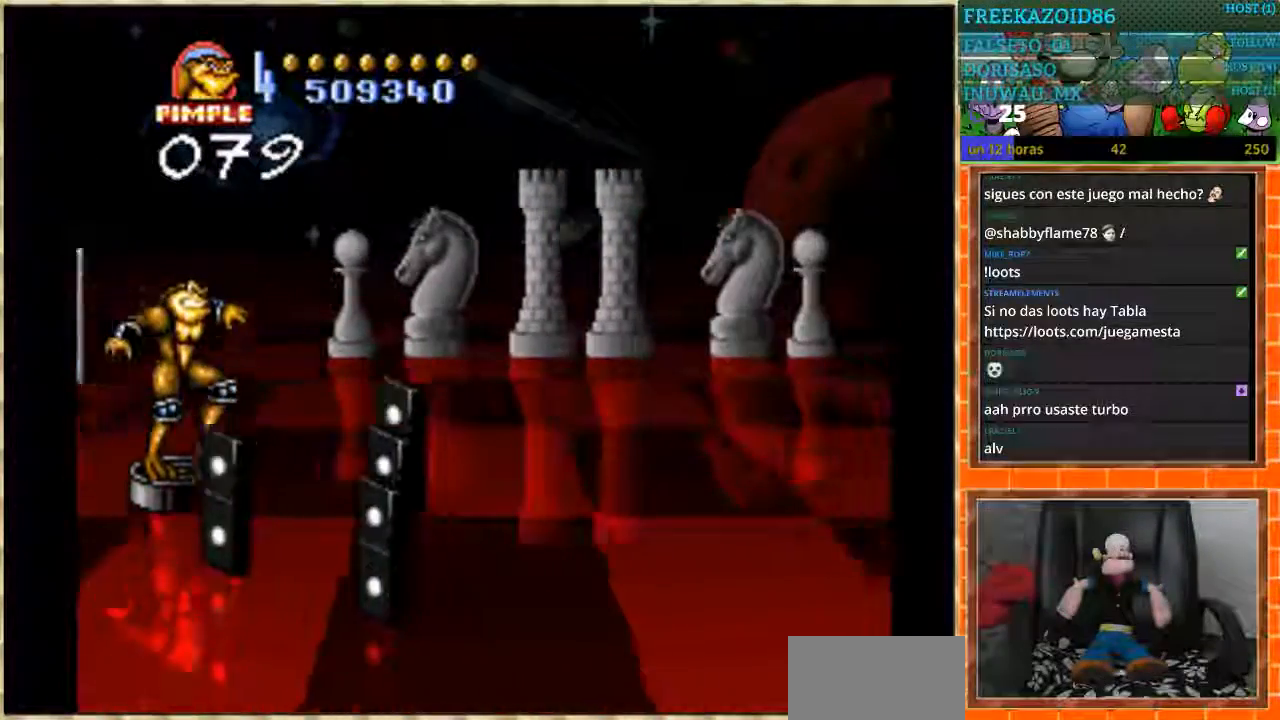
{"buttons": [], "events": [[167, "DPAD_UP", "up"]]}
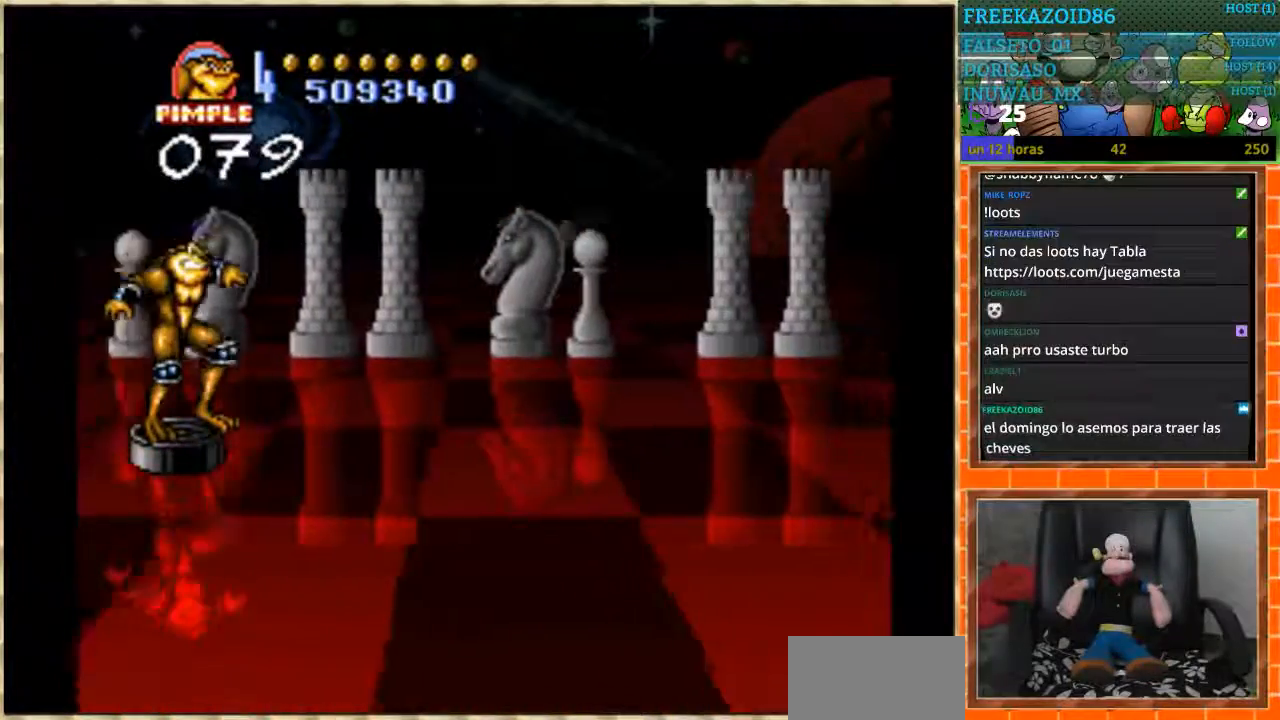
{"buttons": [], "events": []}
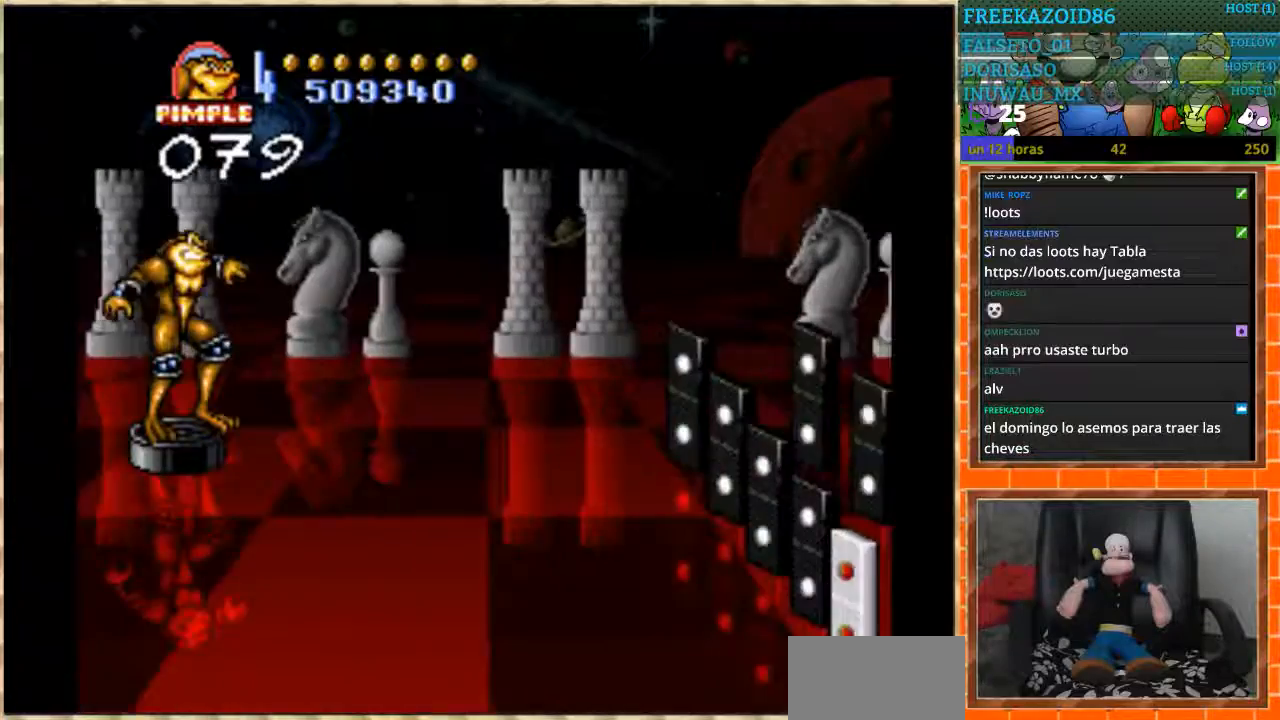
{"buttons": ["DPAD_DOWN"], "events": [[133, "DPAD_DOWN", "down"]]}
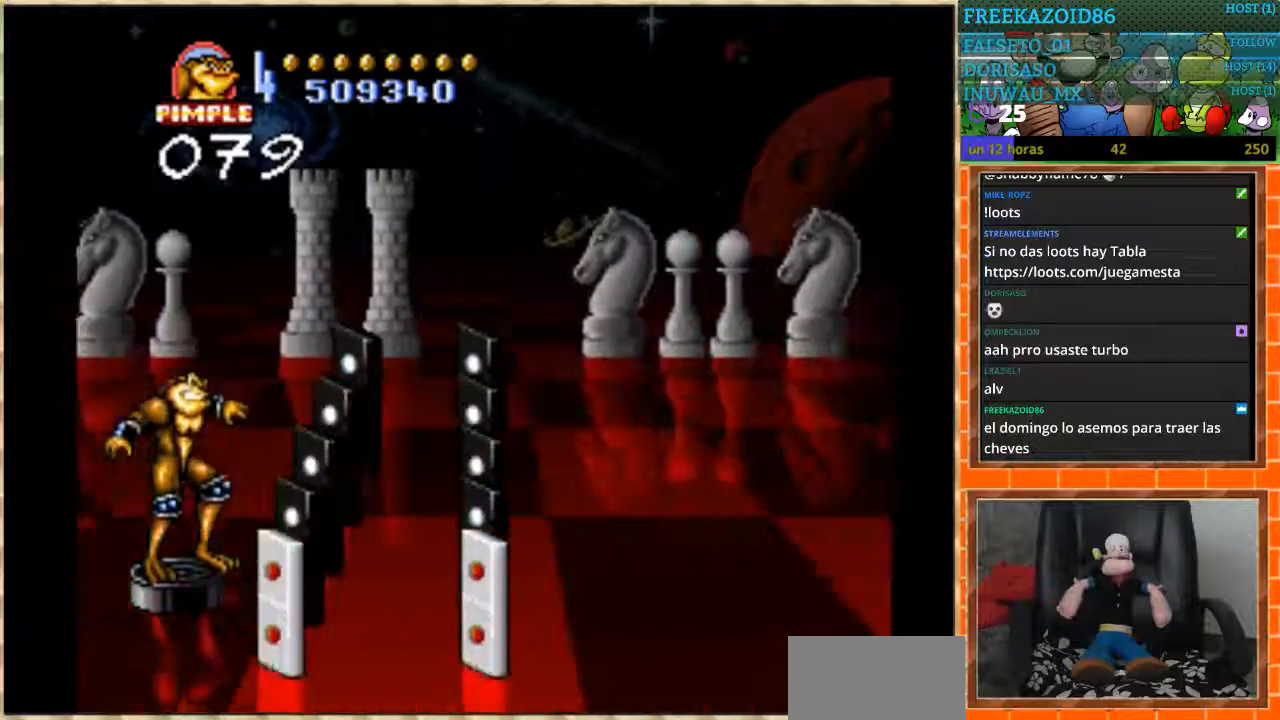
{"buttons": [], "events": [[401, "DPAD_DOWN", "up"]]}
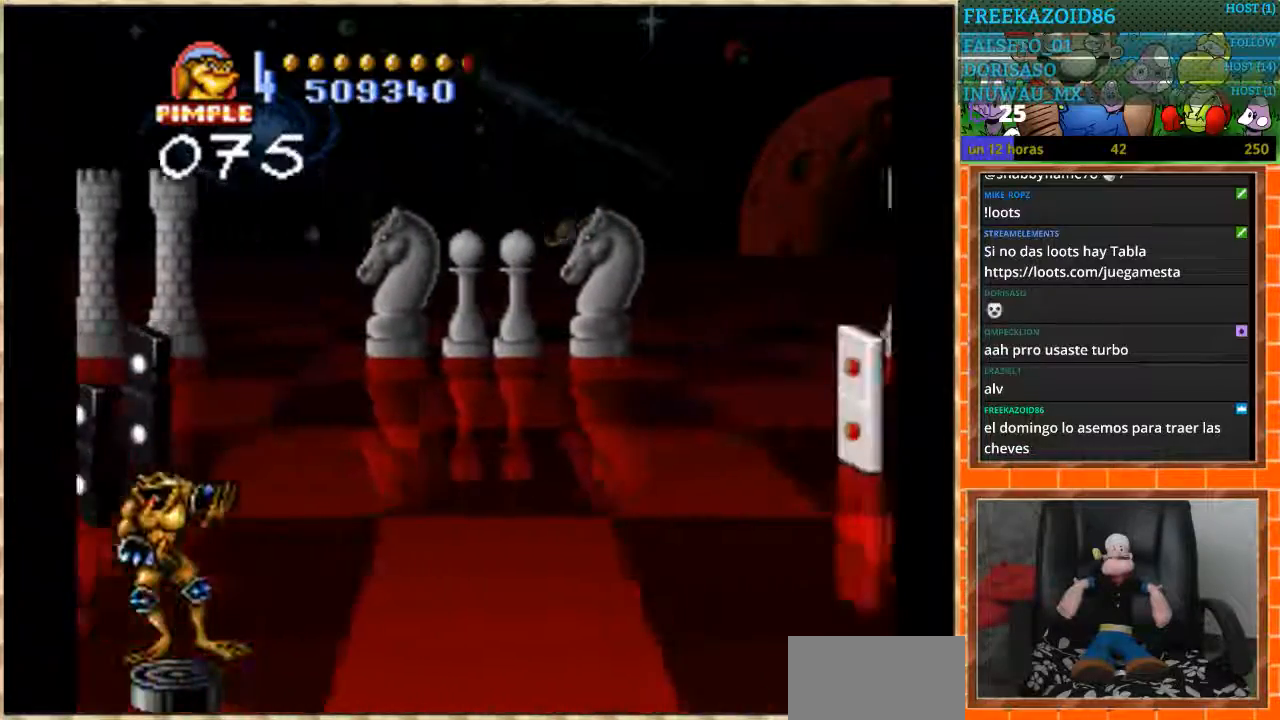
{"buttons": ["DPAD_UP"], "events": [[233, "DPAD_UP", "down"]]}
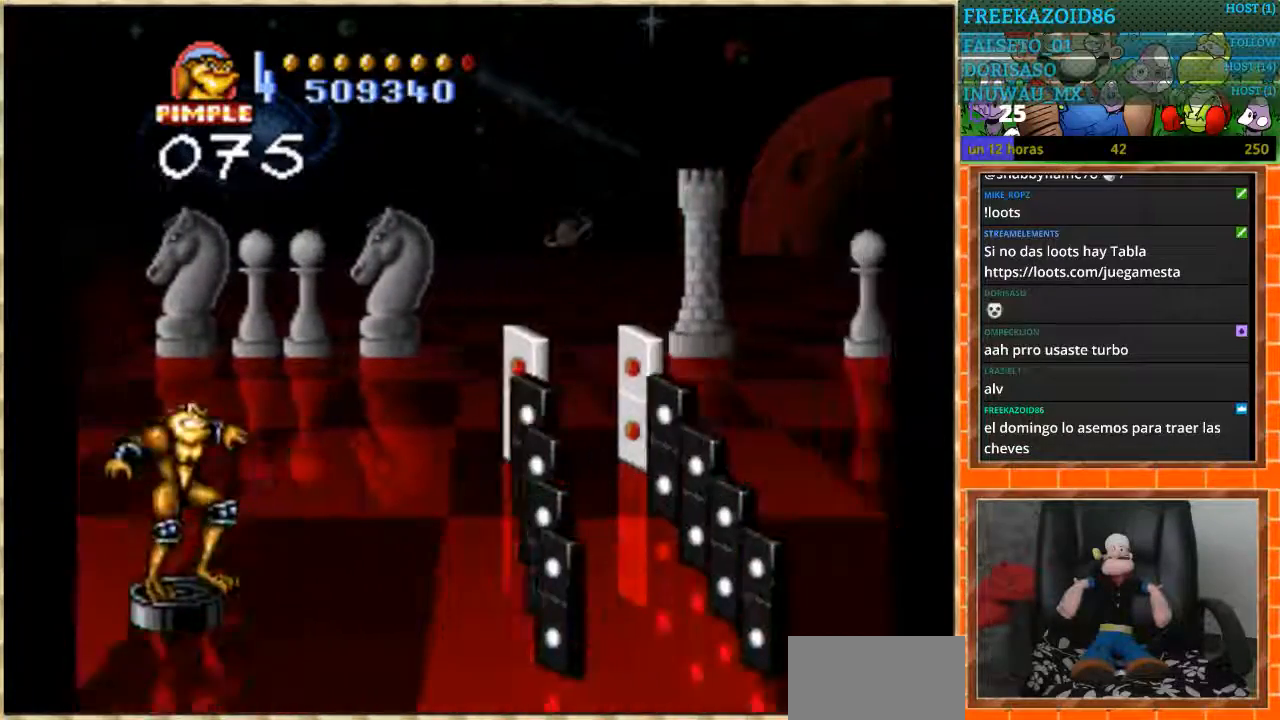
{"buttons": ["DPAD_UP"], "events": []}
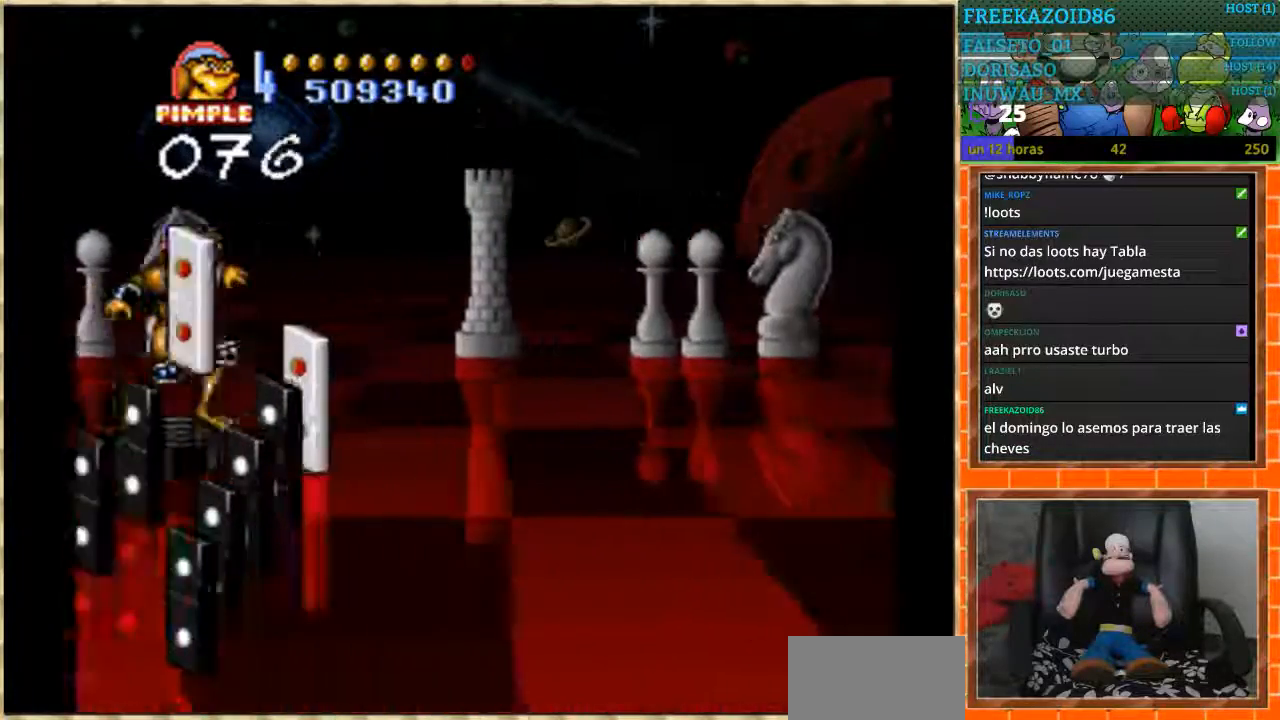
{"buttons": ["DPAD_DOWN"], "events": [[33, "DPAD_UP", "up"], [133, "DPAD_DOWN", "down"]]}
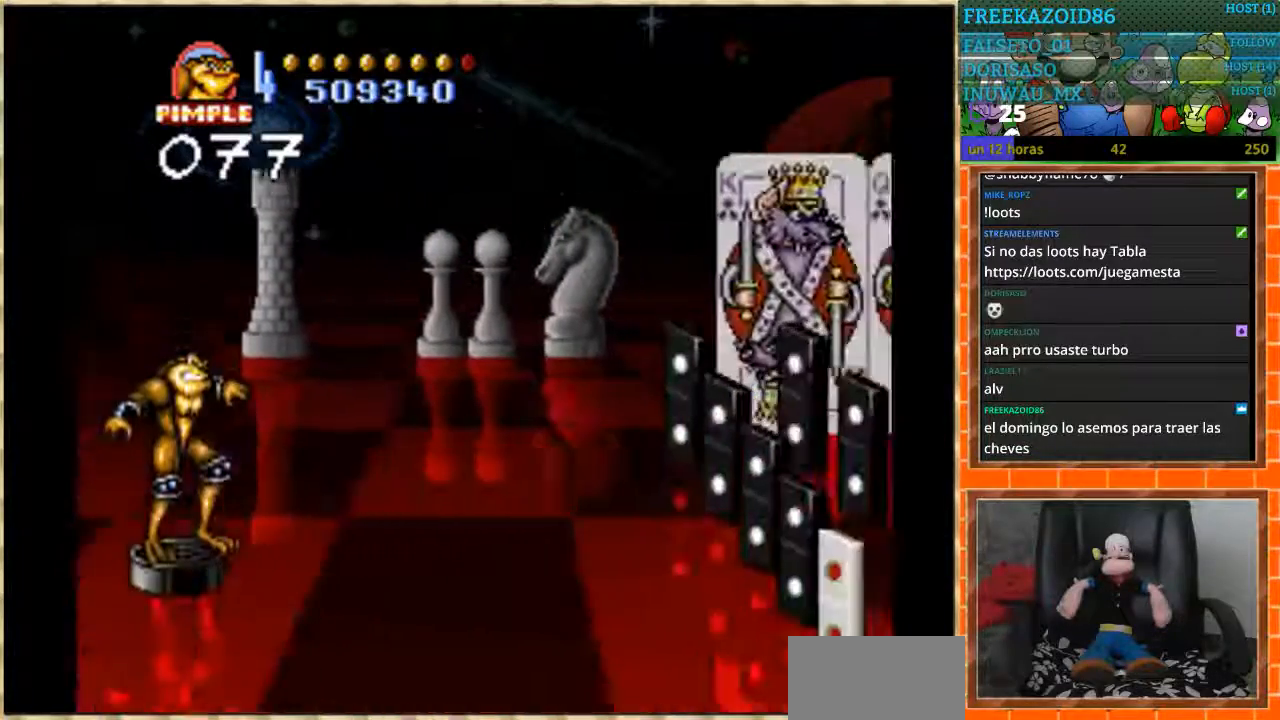
{"buttons": [], "events": [[467, "DPAD_DOWN", "up"]]}
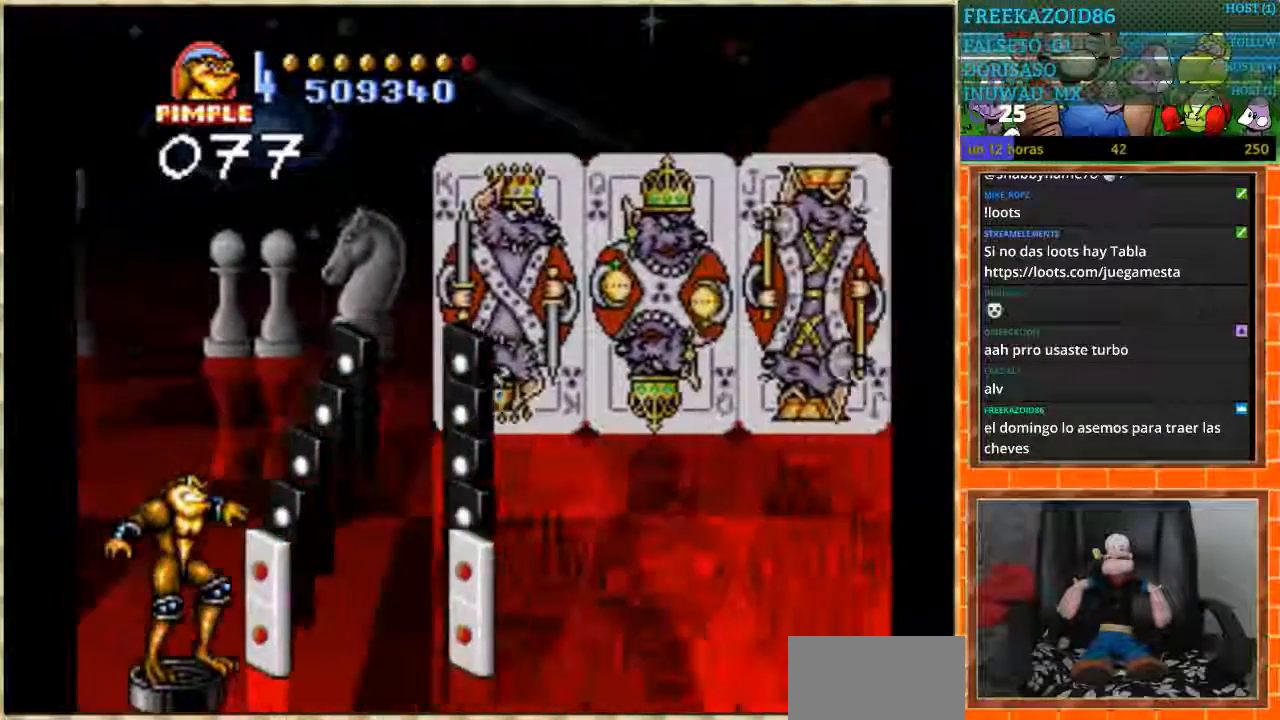
{"buttons": [], "events": []}
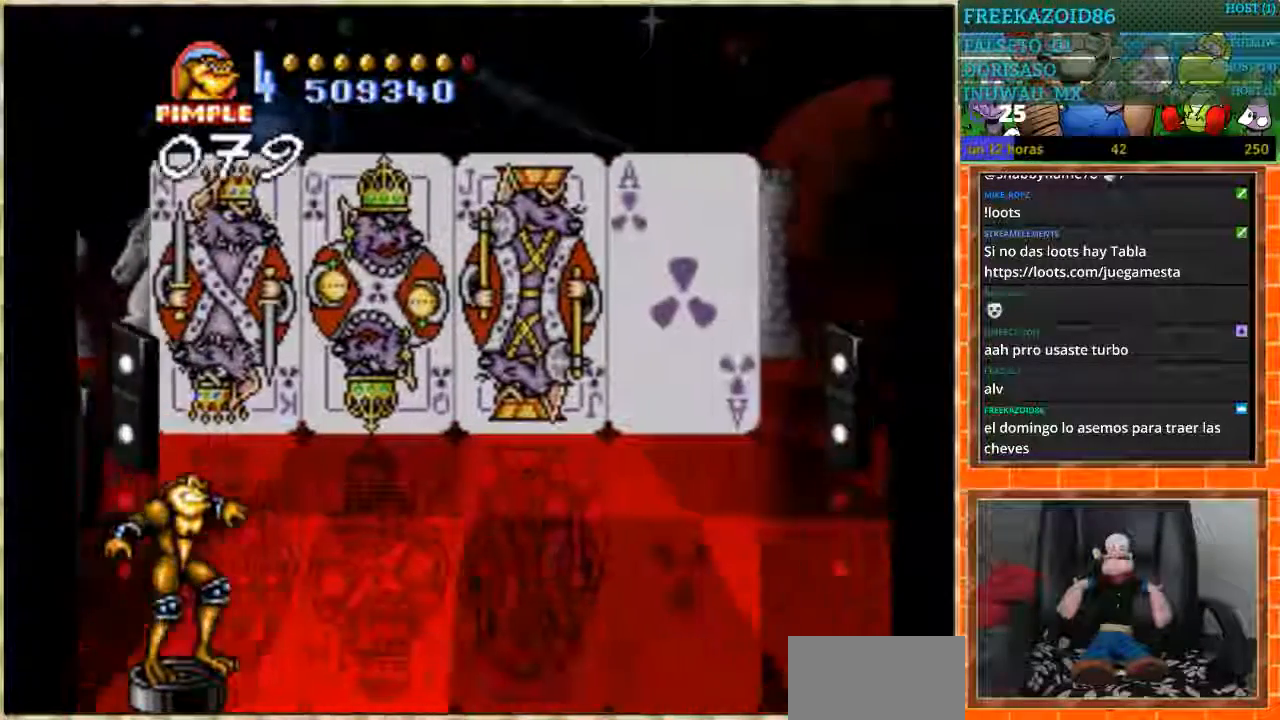
{"buttons": [], "events": [[34, "DPAD_UP", "down"], [467, "DPAD_UP", "up"]]}
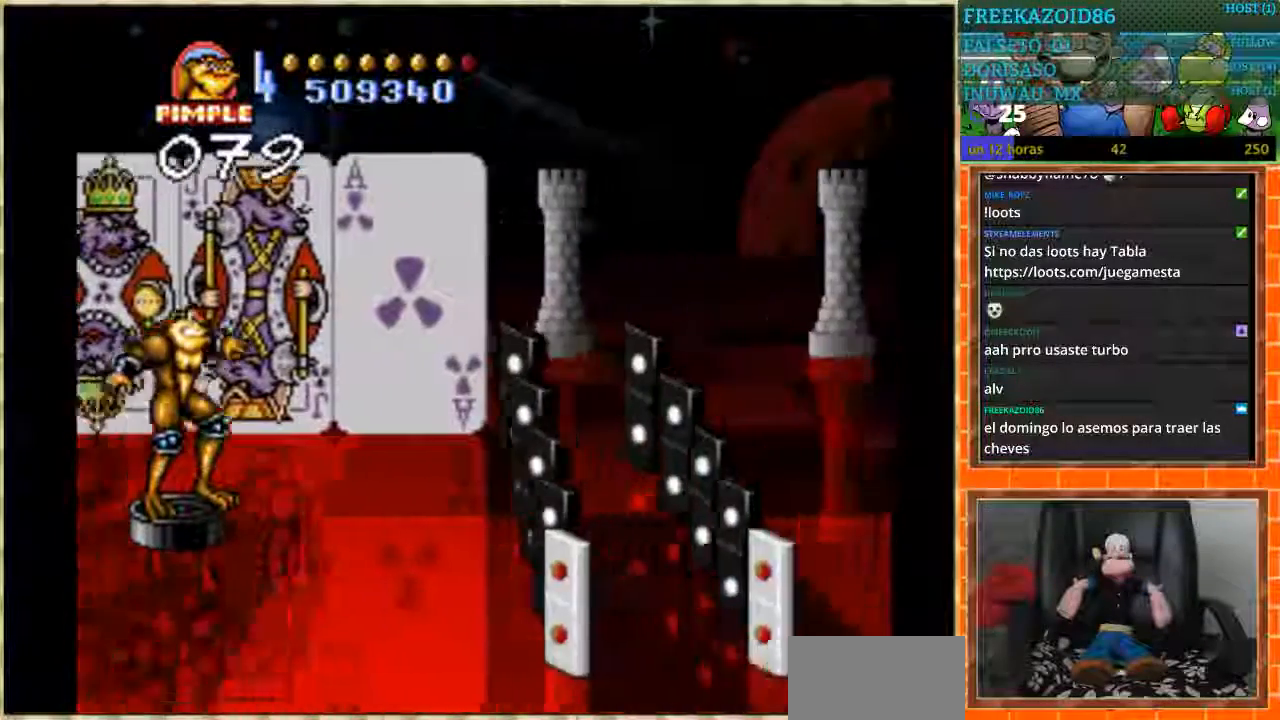
{"buttons": ["DPAD_DOWN"], "events": [[66, "DPAD_DOWN", "down"]]}